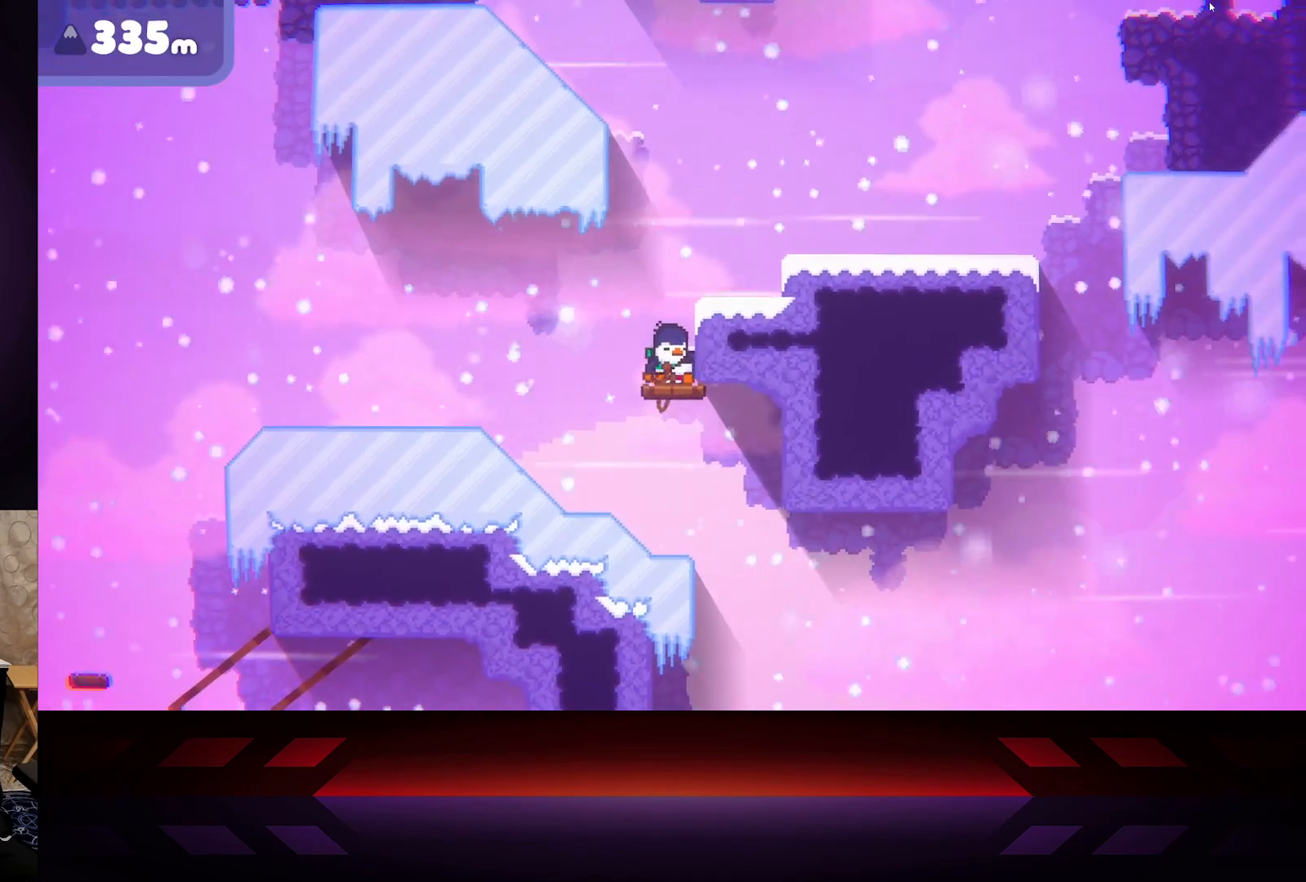
Gameplay with a controller (Xbox layout); each line is a JSON object with the inputs held at the frame after it. "events" lists button and stick changes between this image and that frame as [ms after this image, input, new state], when the widget could be followed in between.
{"buttons": ["X"], "left_stick": "right", "right_stick": "center", "events": []}
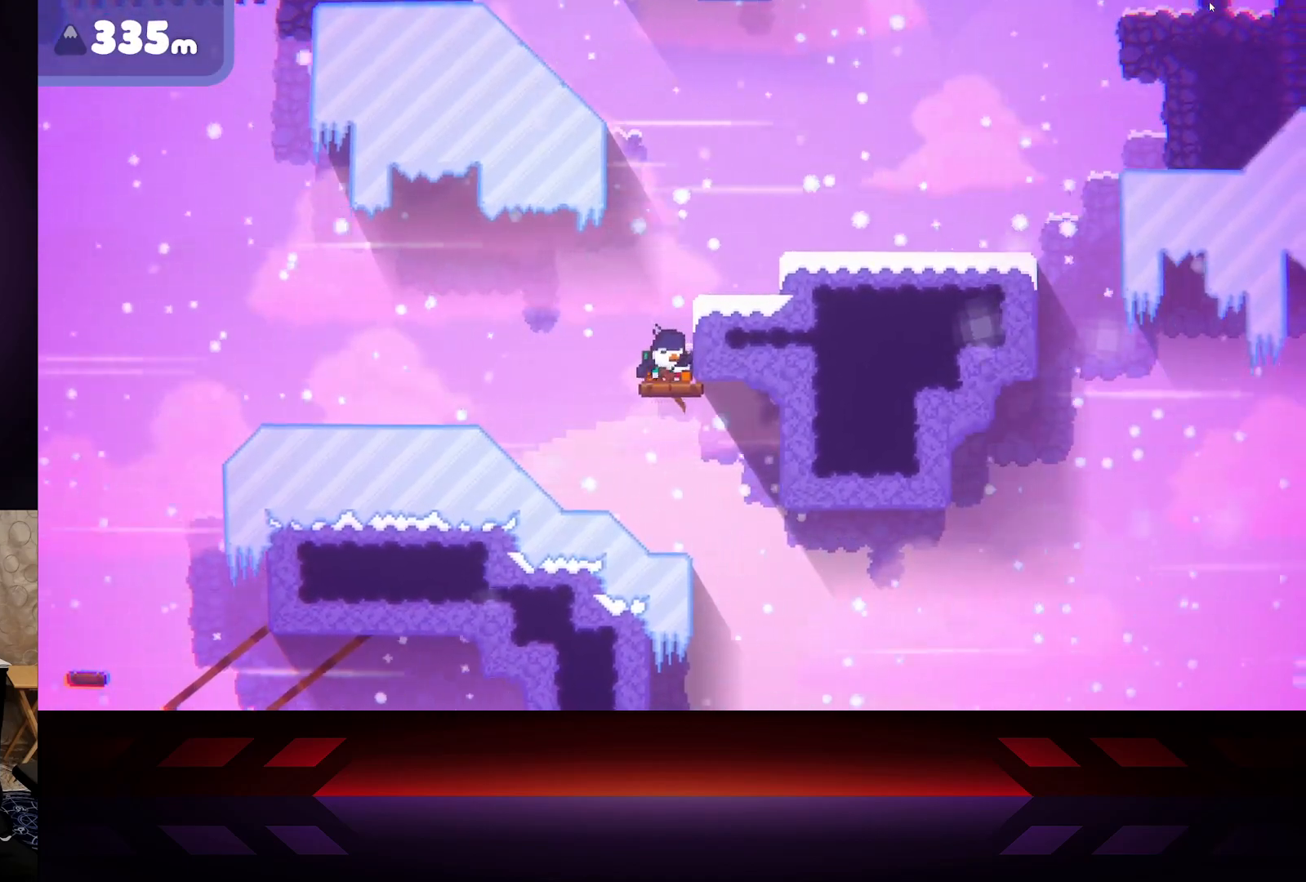
{"buttons": ["A"], "left_stick": "right", "right_stick": "center", "events": [[317, "X", "up"], [367, "A", "down"]]}
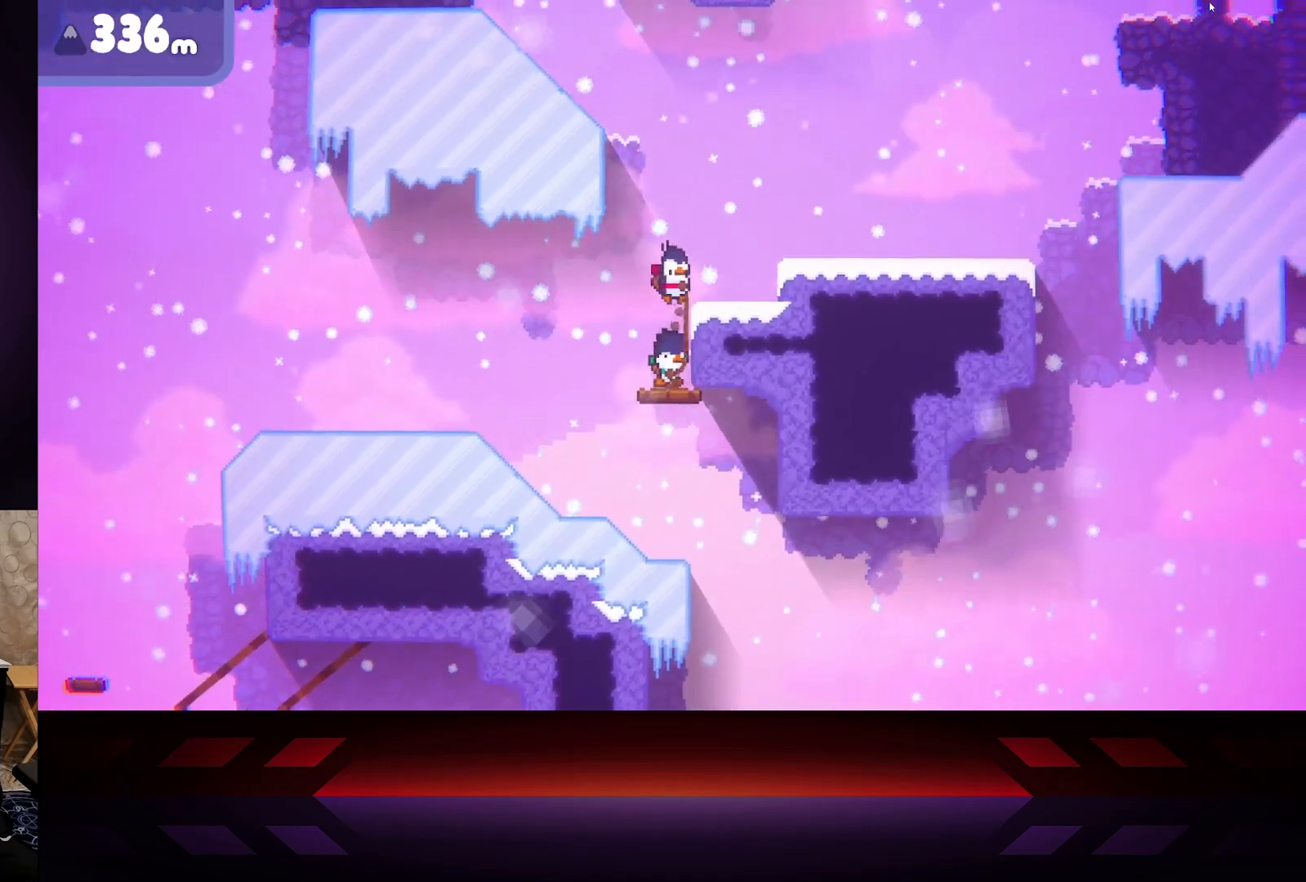
{"buttons": [], "left_stick": "right", "right_stick": "center", "events": [[283, "A", "up"]]}
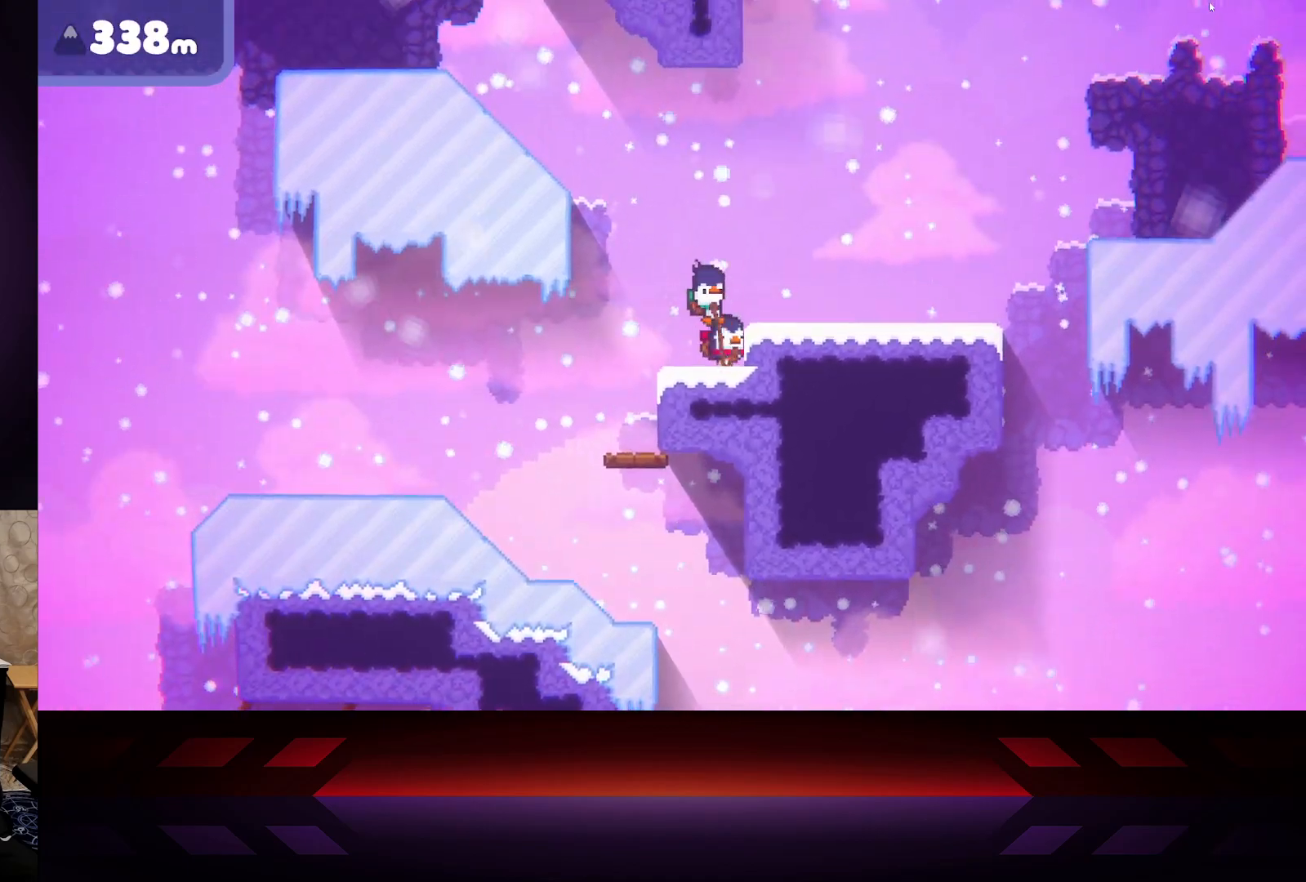
{"buttons": [], "left_stick": "right", "right_stick": "center", "events": [[217, "A", "down"], [383, "A", "up"]]}
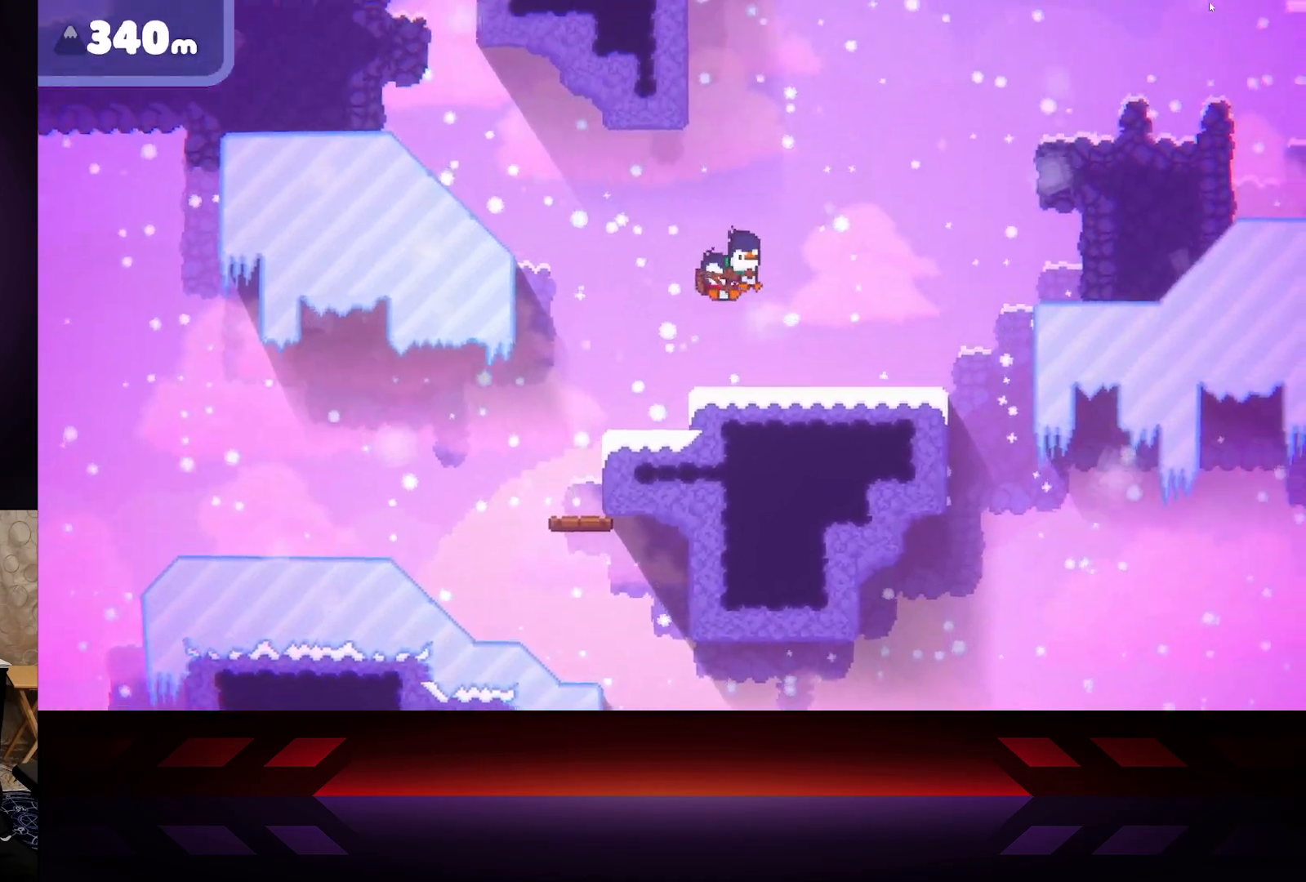
{"buttons": [], "left_stick": "right", "right_stick": "center", "events": []}
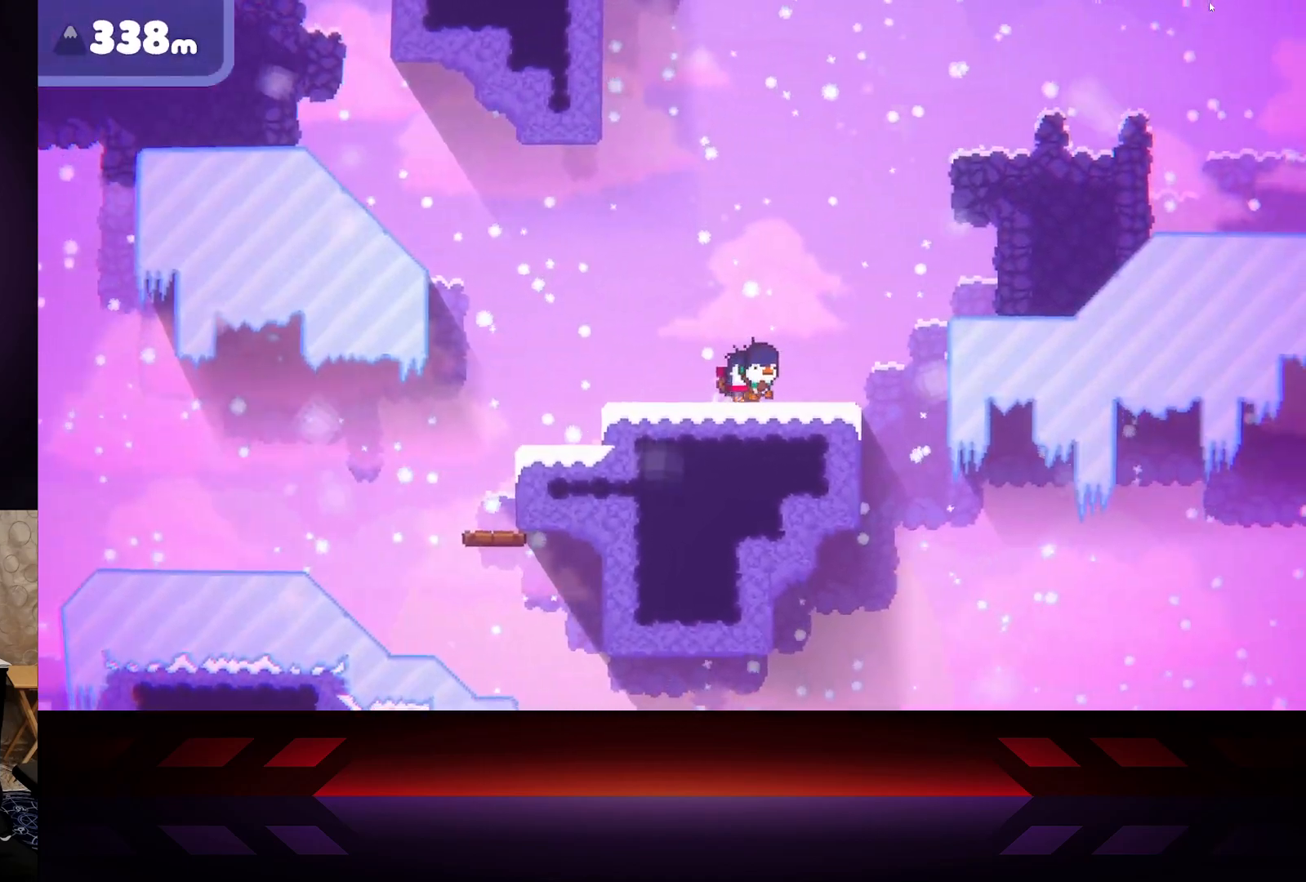
{"buttons": [], "left_stick": "right", "right_stick": "center", "events": []}
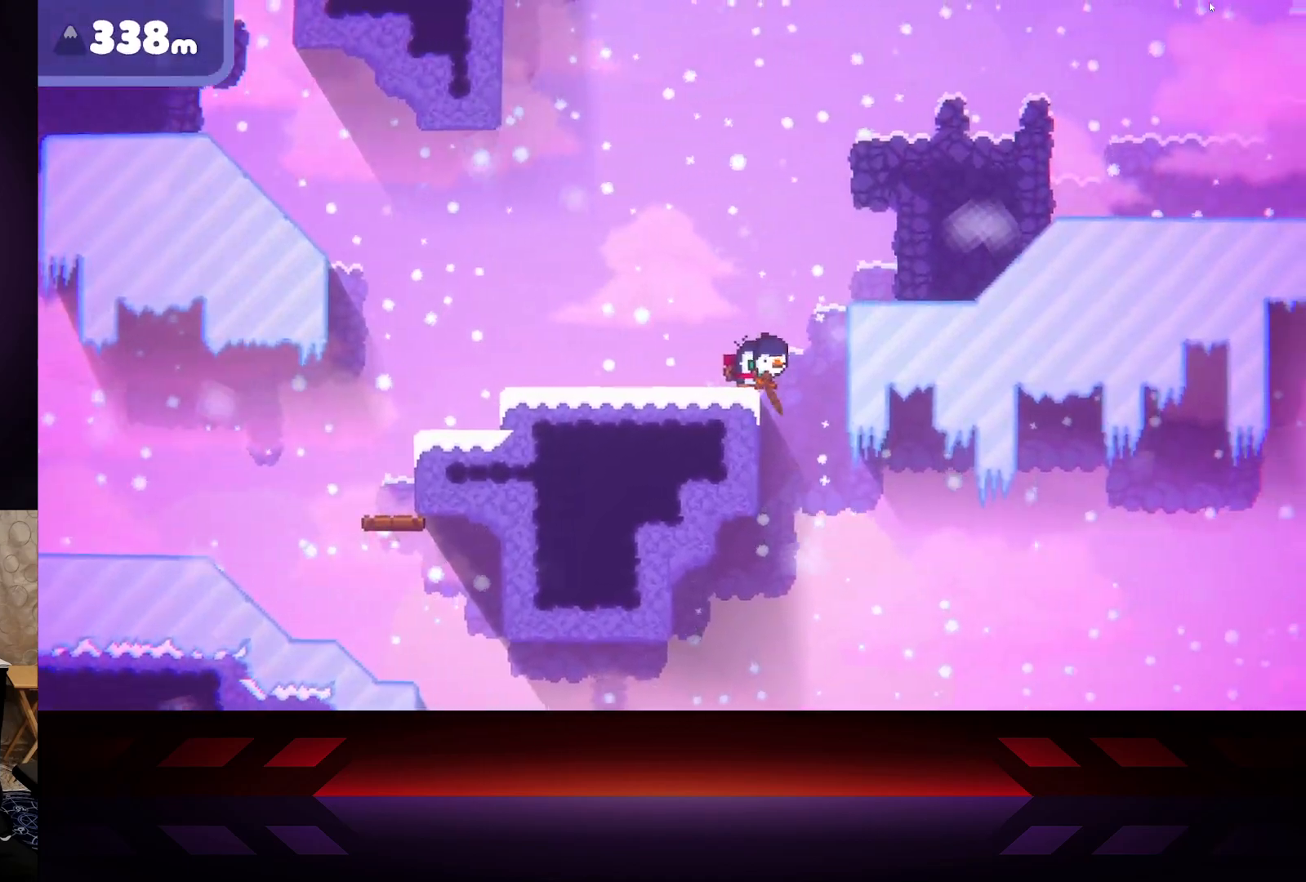
{"buttons": ["A"], "left_stick": "right", "right_stick": "center", "events": [[33, "A", "down"]]}
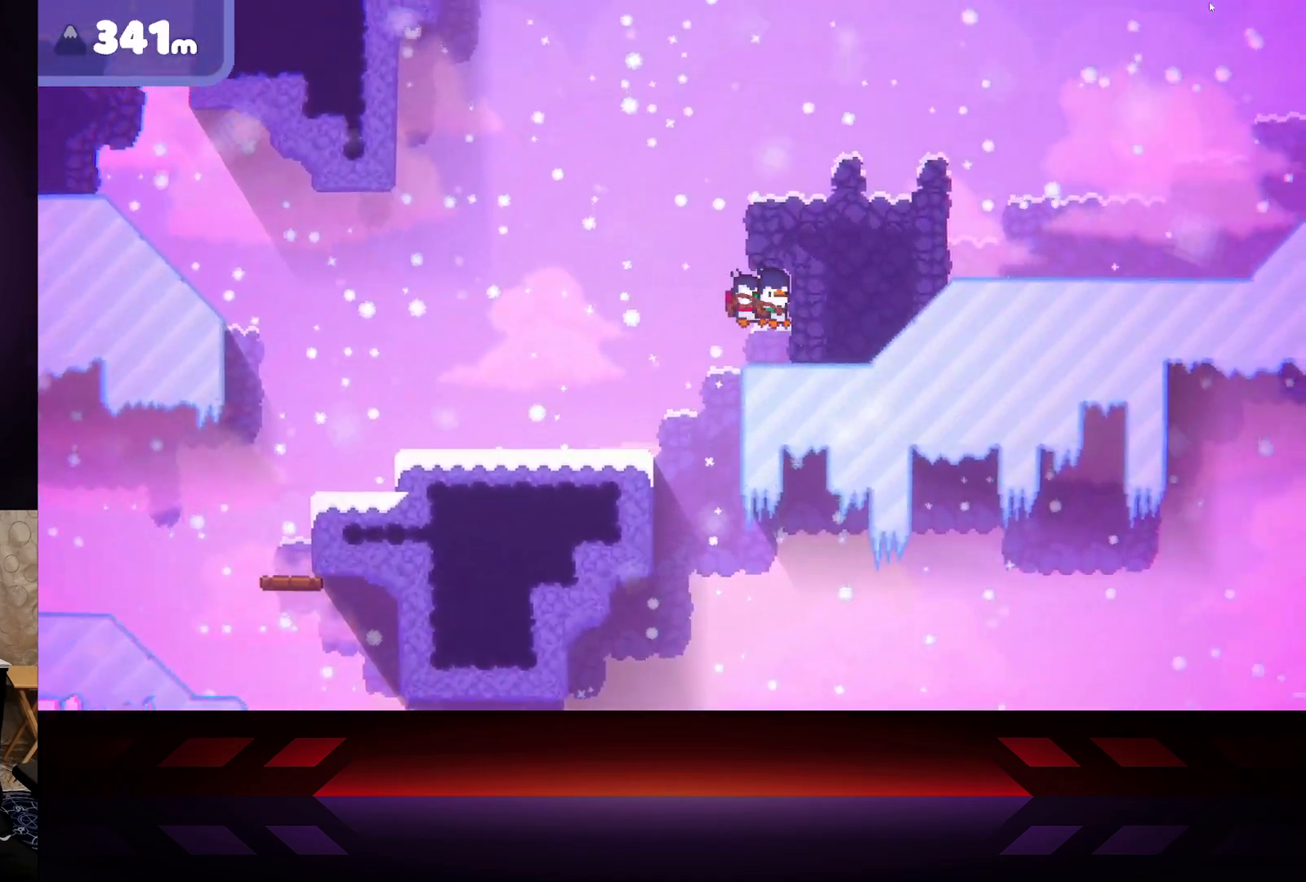
{"buttons": ["A"], "left_stick": "right", "right_stick": "center", "events": [[17, "A", "up"], [433, "A", "down"]]}
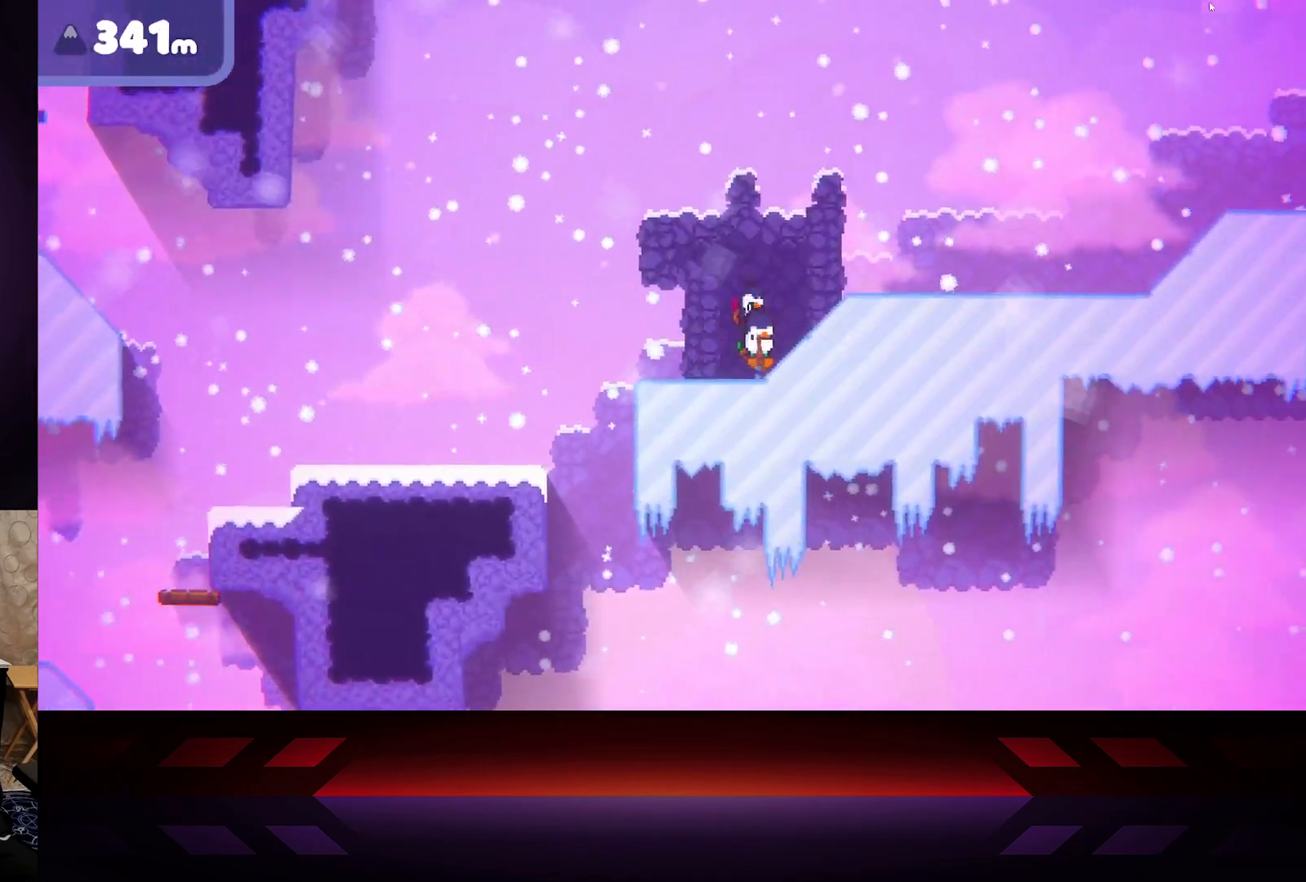
{"buttons": ["A"], "left_stick": "right", "right_stick": "center", "events": []}
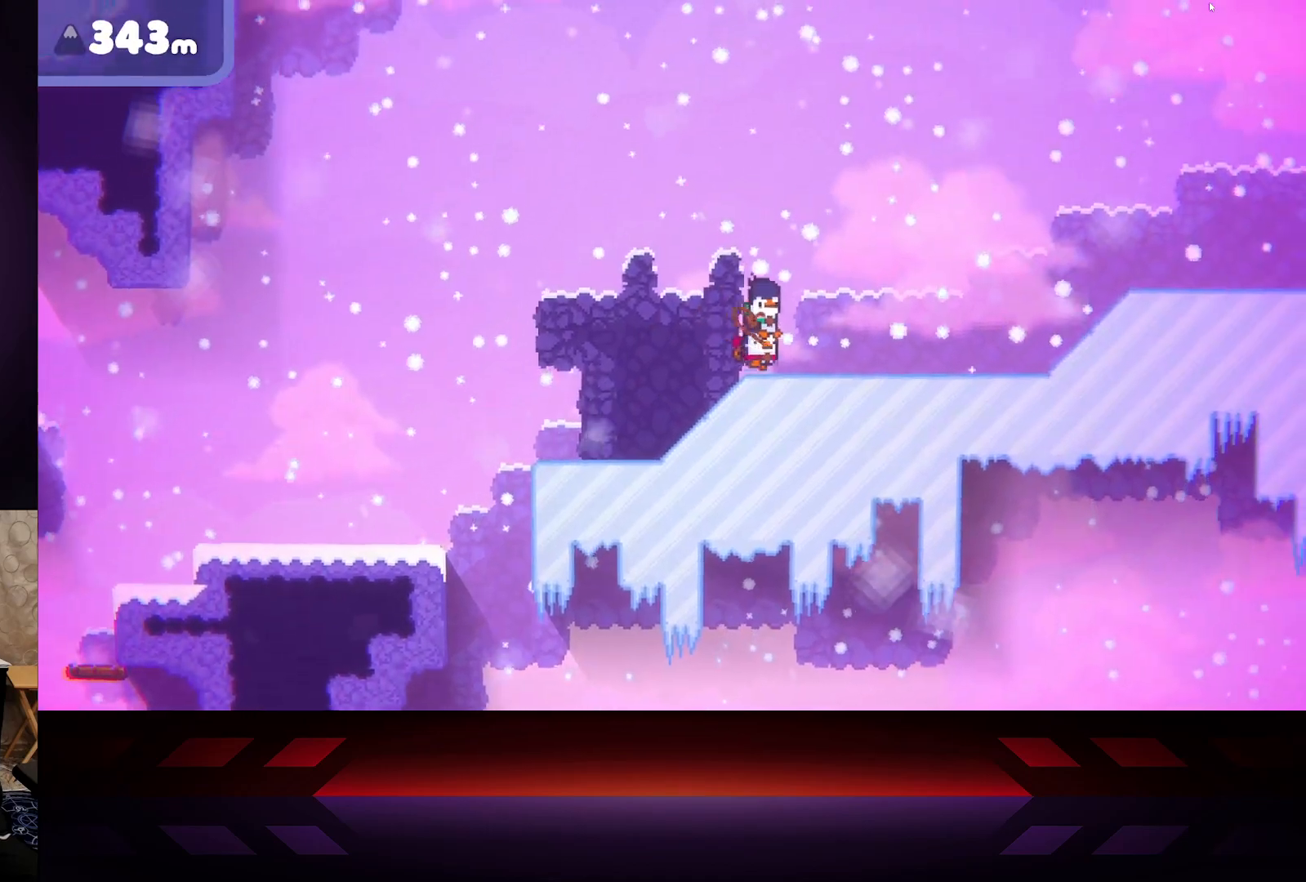
{"buttons": [], "left_stick": "right", "right_stick": "center", "events": [[17, "A", "up"]]}
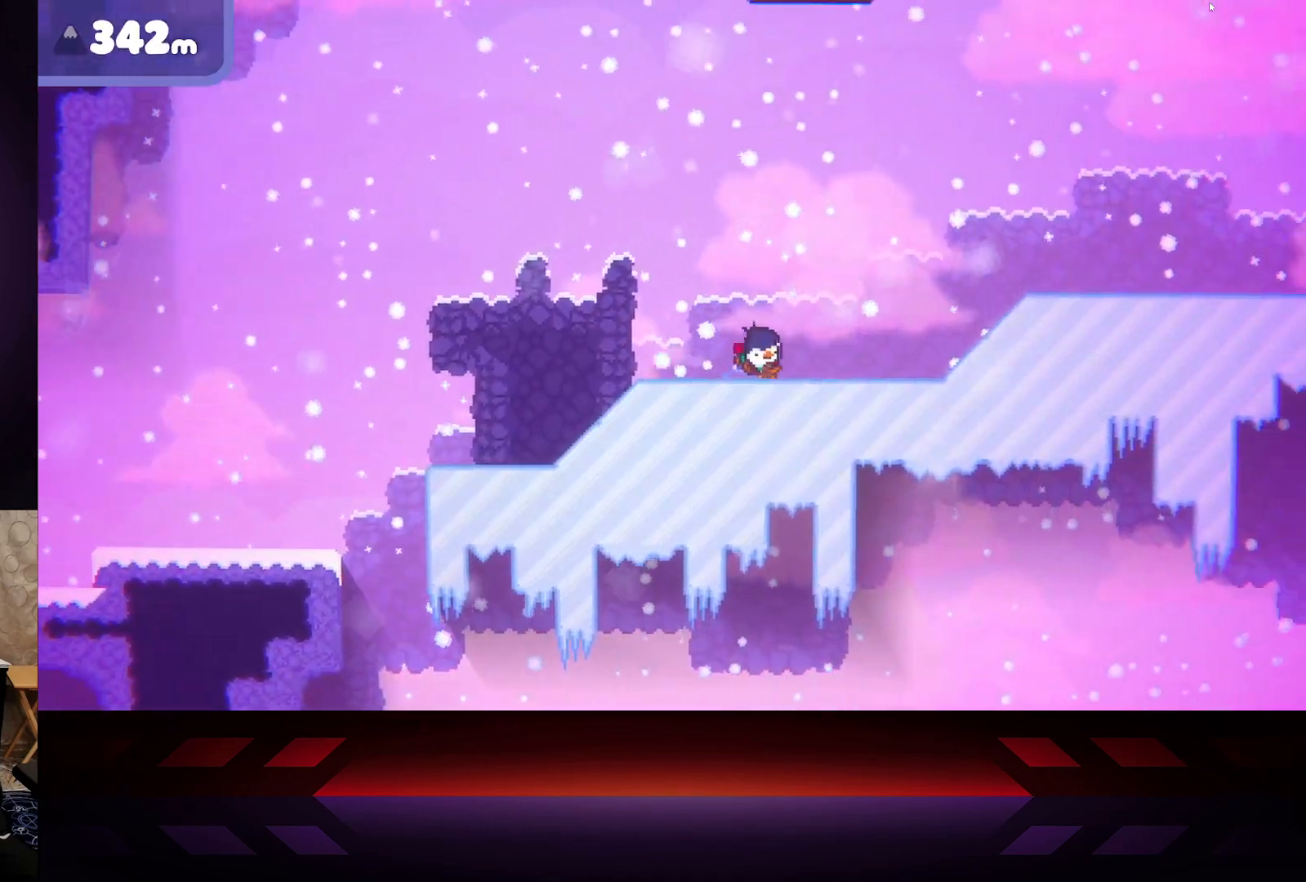
{"buttons": [], "left_stick": "right", "right_stick": "center", "events": []}
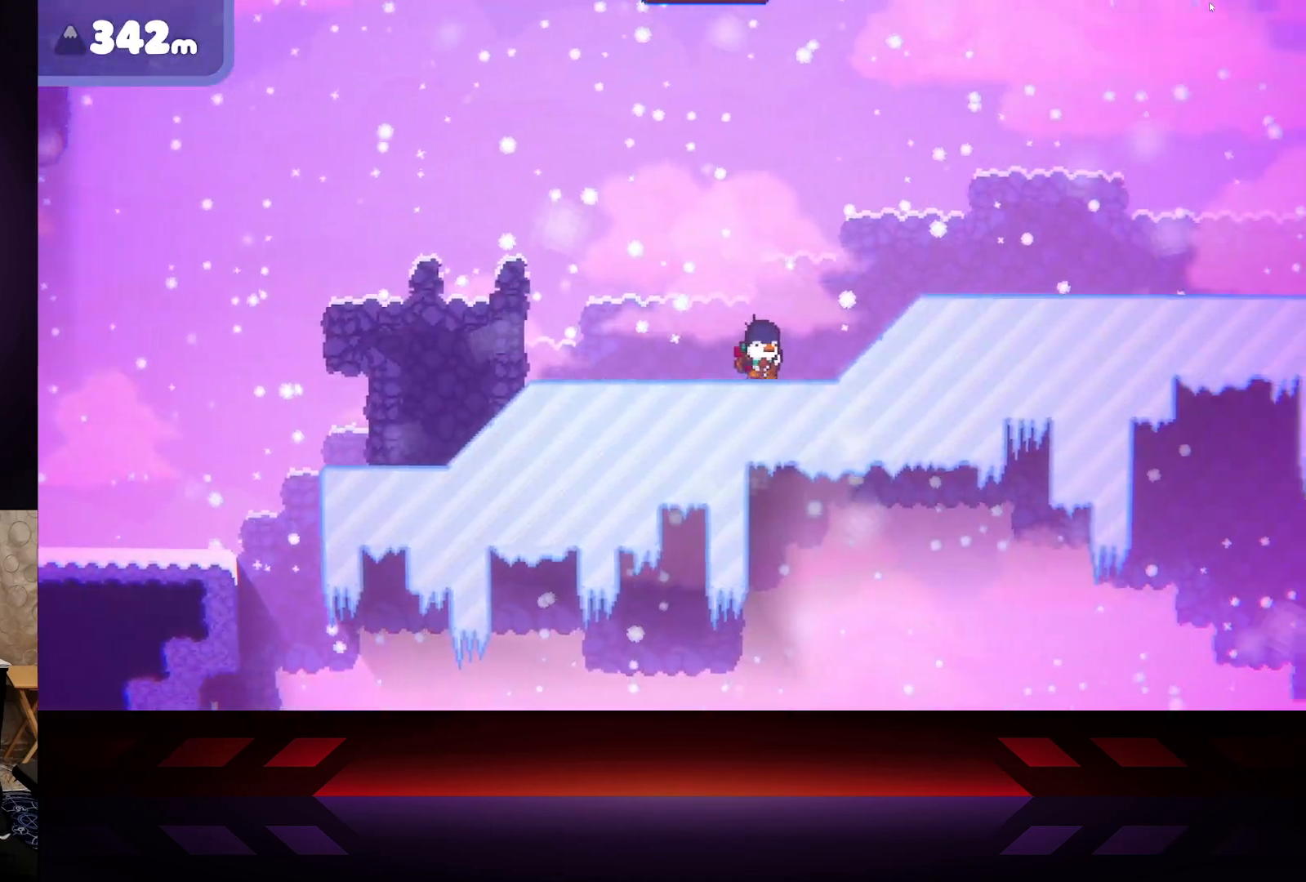
{"buttons": ["A"], "left_stick": "right", "right_stick": "center", "events": [[317, "A", "down"]]}
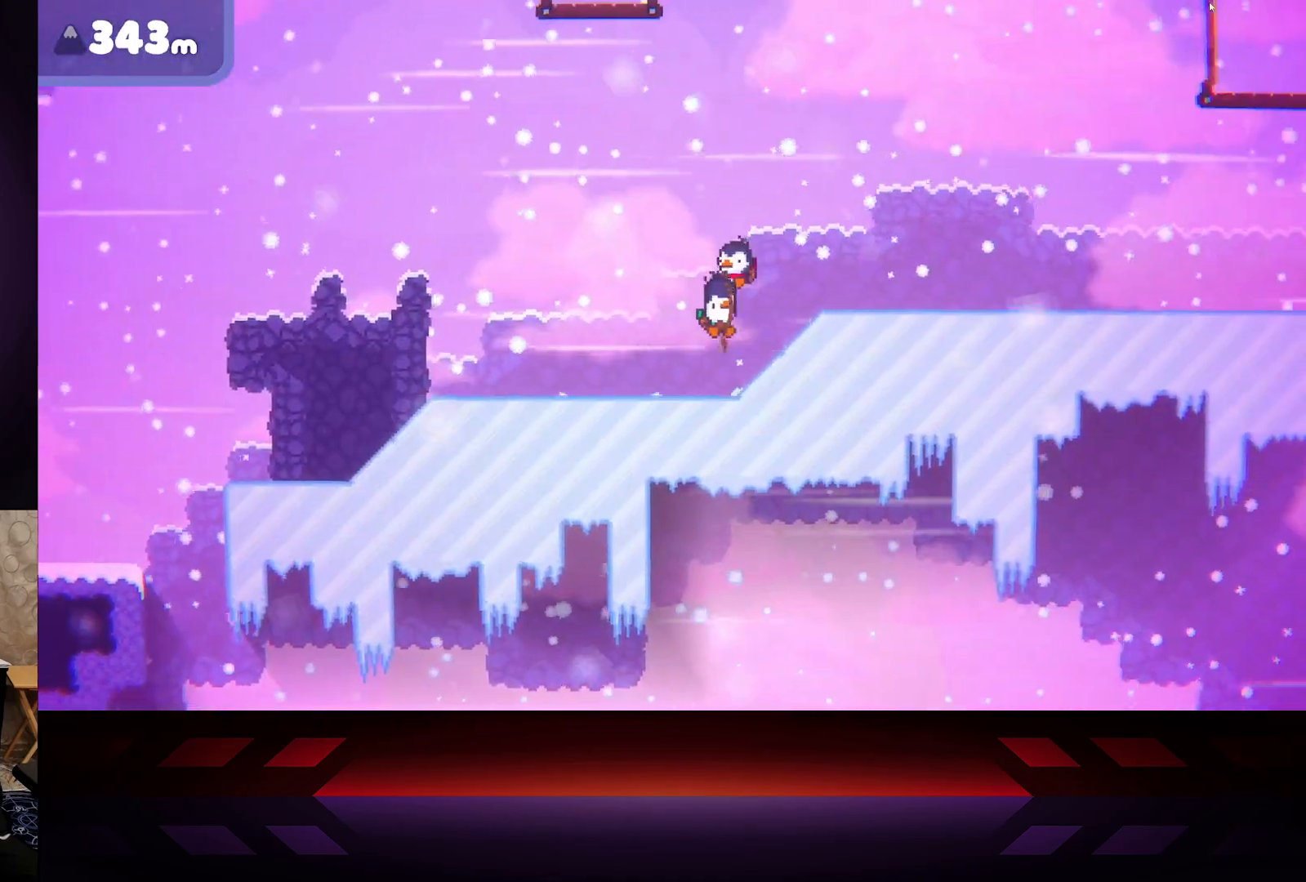
{"buttons": [], "left_stick": "right", "right_stick": "center", "events": [[450, "A", "up"]]}
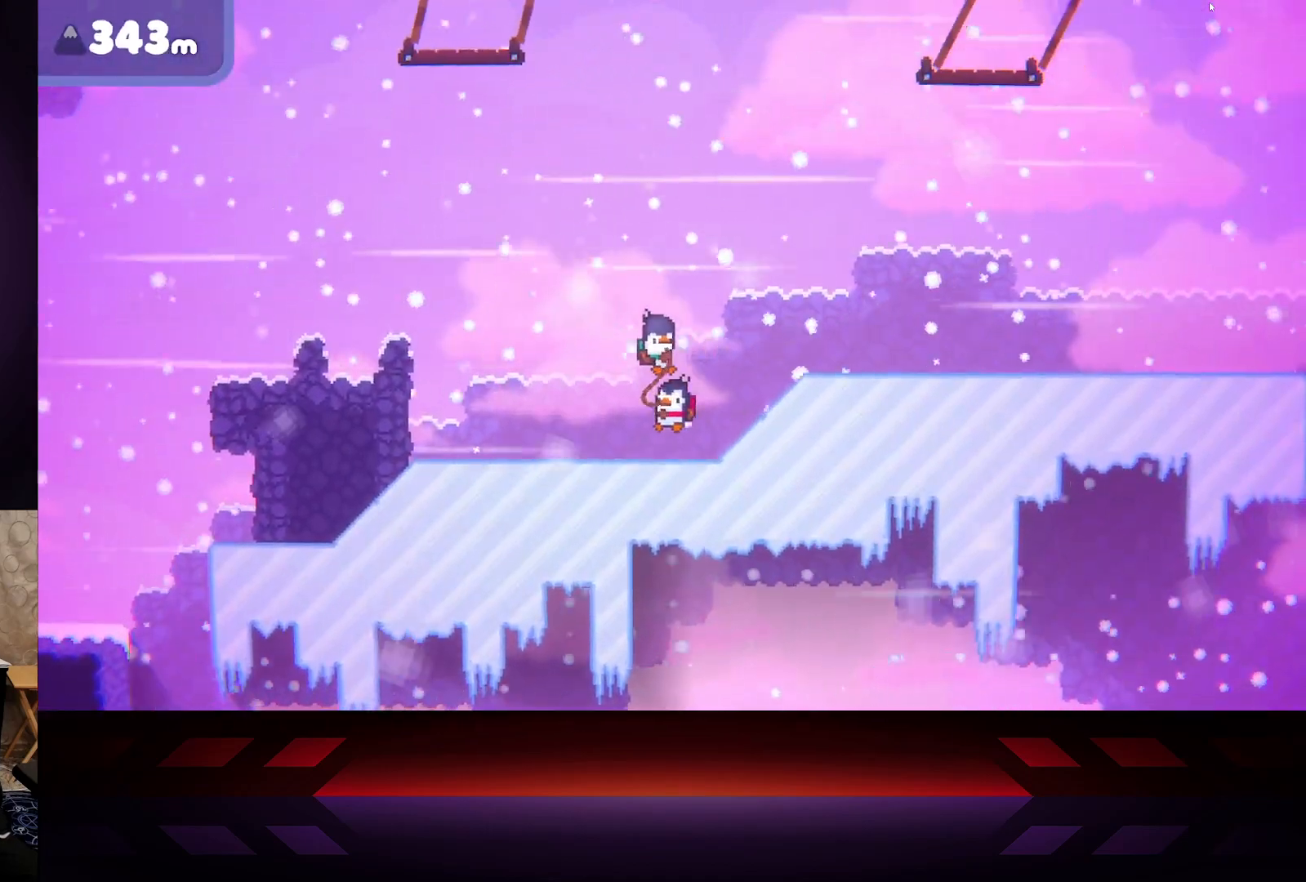
{"buttons": [], "left_stick": "right", "right_stick": "center", "events": []}
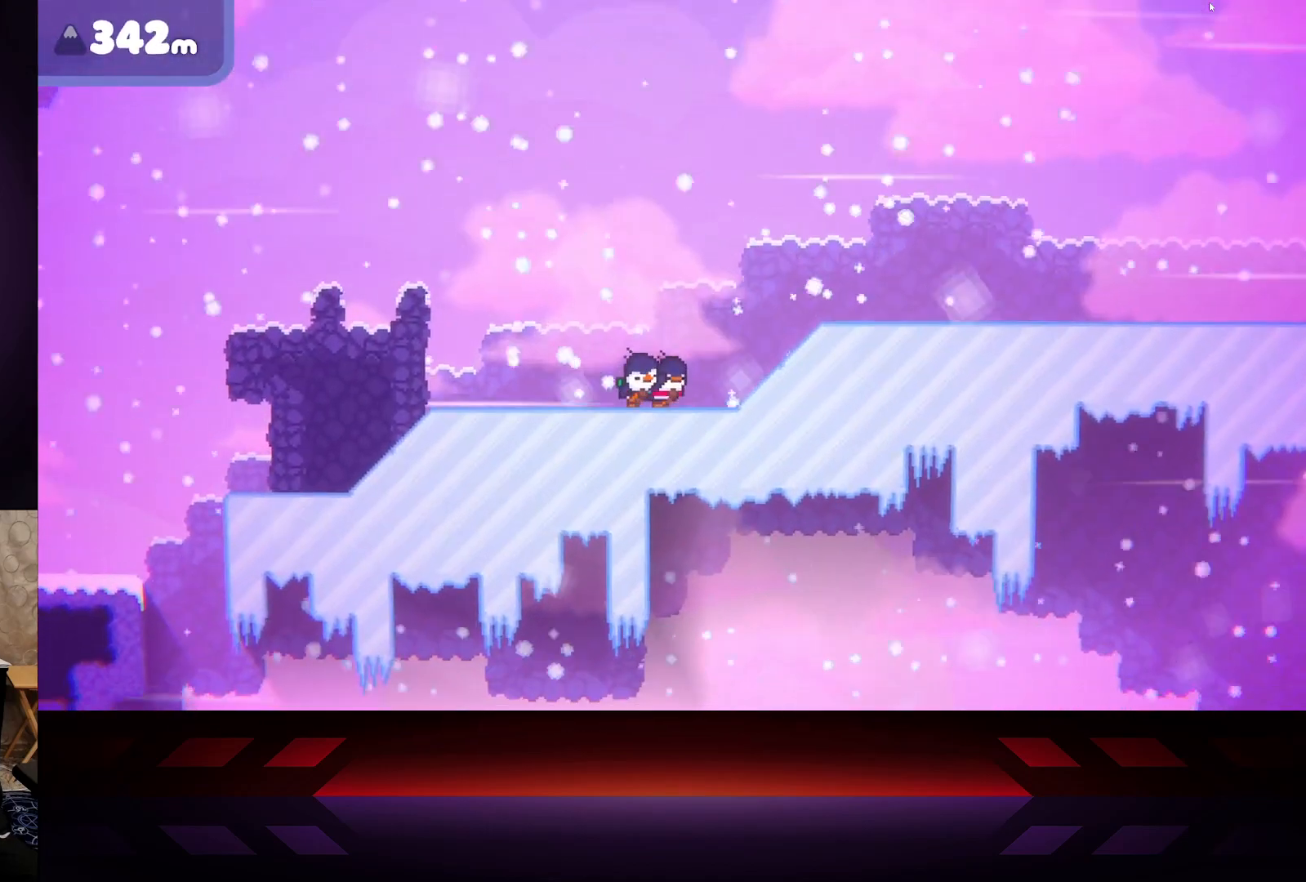
{"buttons": [], "left_stick": "right", "right_stick": "center", "events": []}
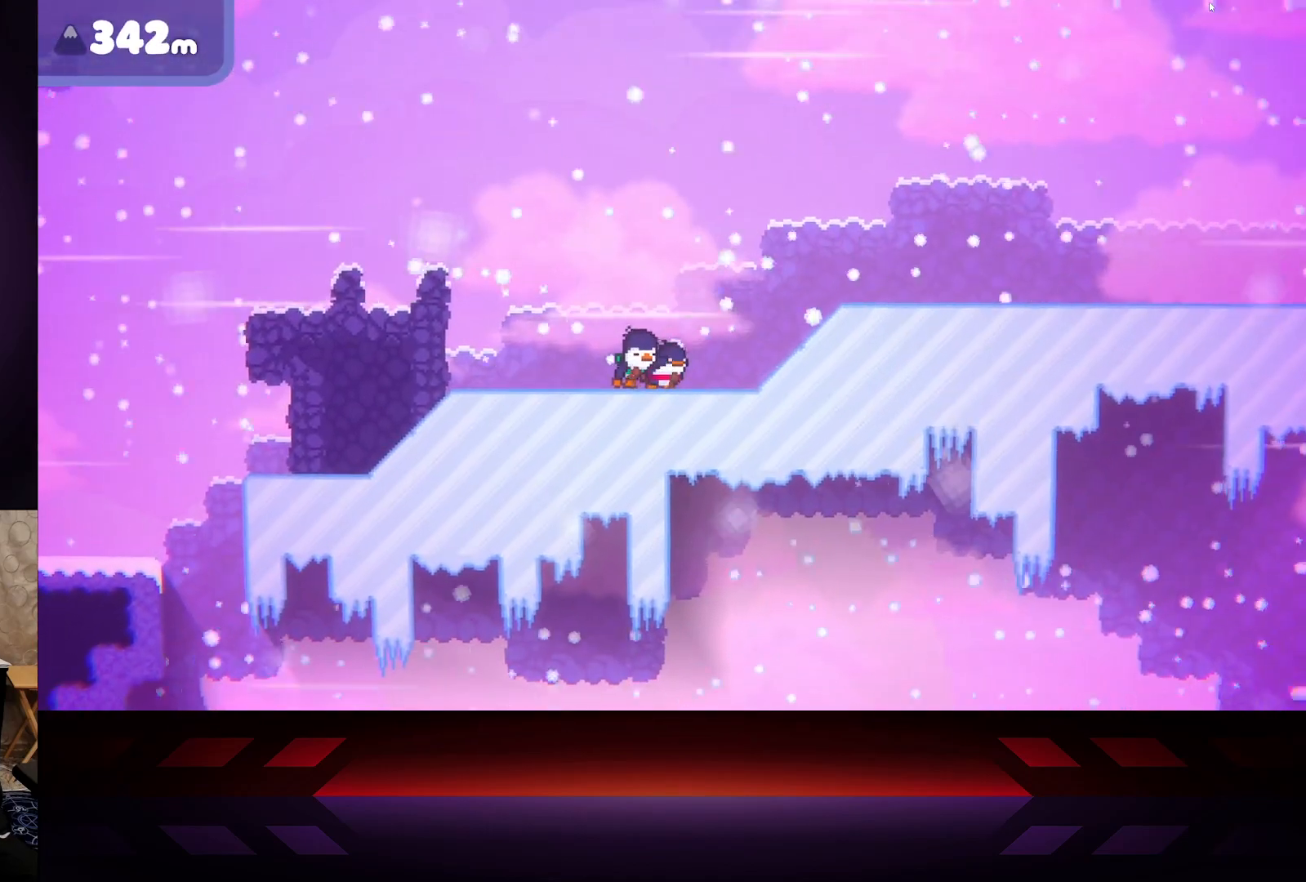
{"buttons": [], "left_stick": "right", "right_stick": "center", "events": []}
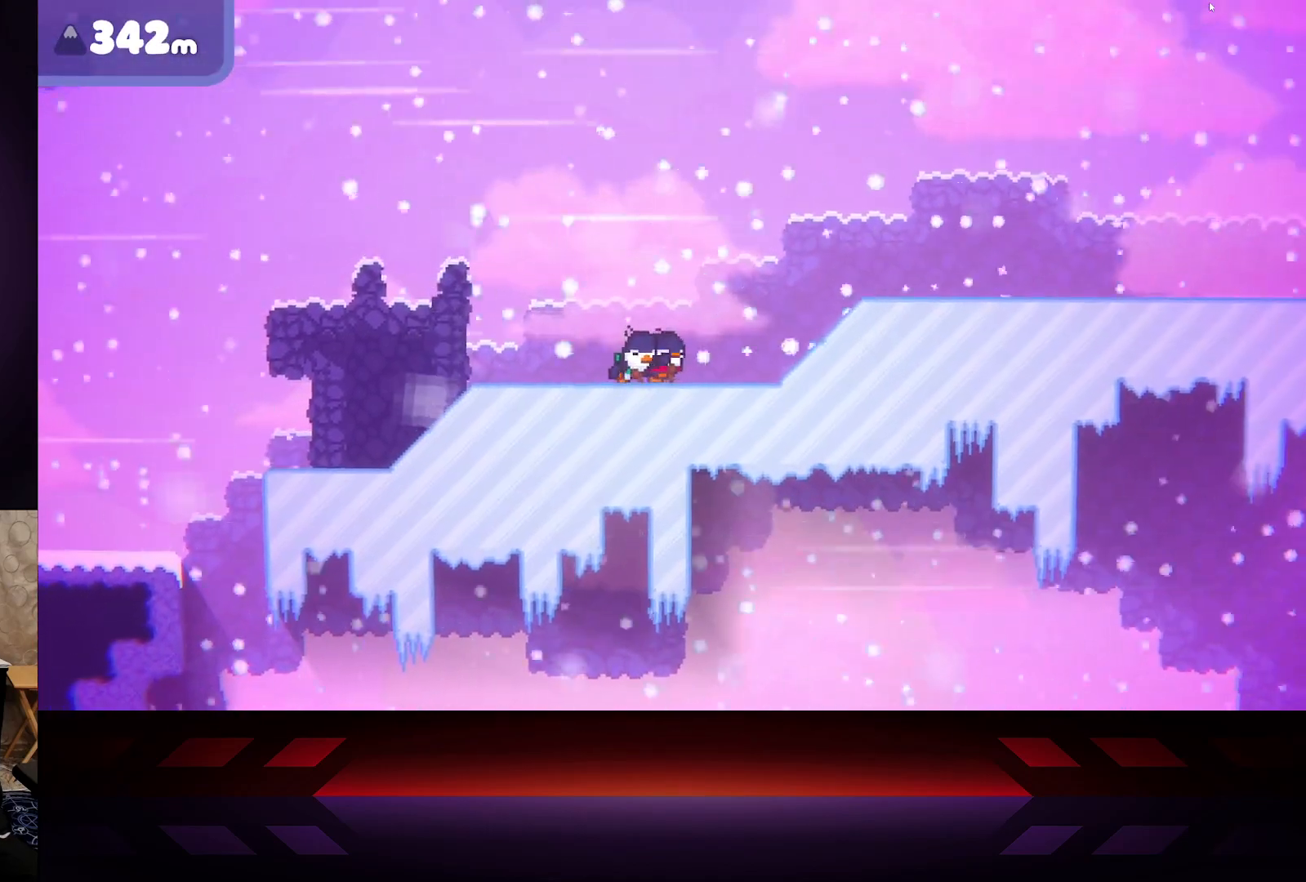
{"buttons": [], "left_stick": "right", "right_stick": "center", "events": []}
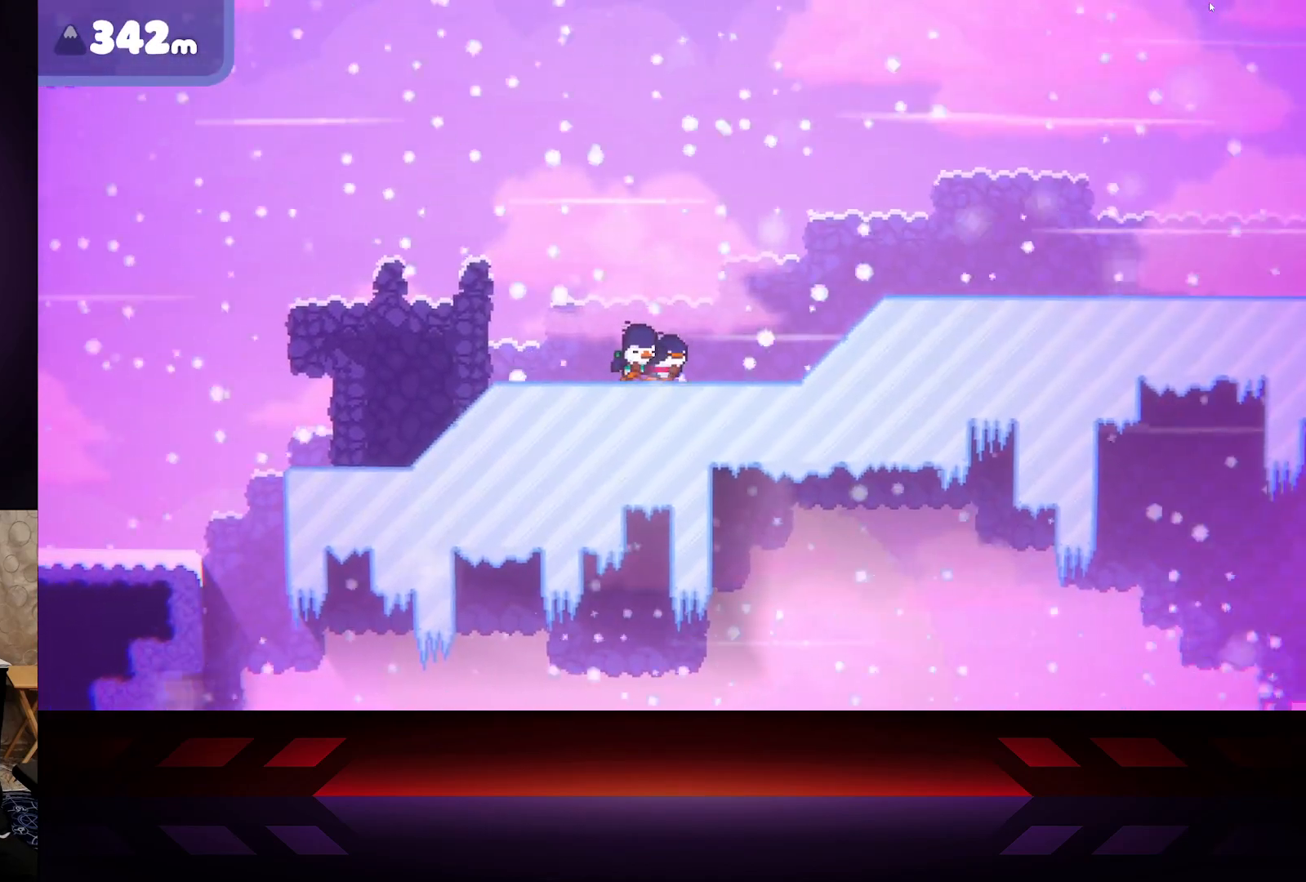
{"buttons": [], "left_stick": "right", "right_stick": "center", "events": []}
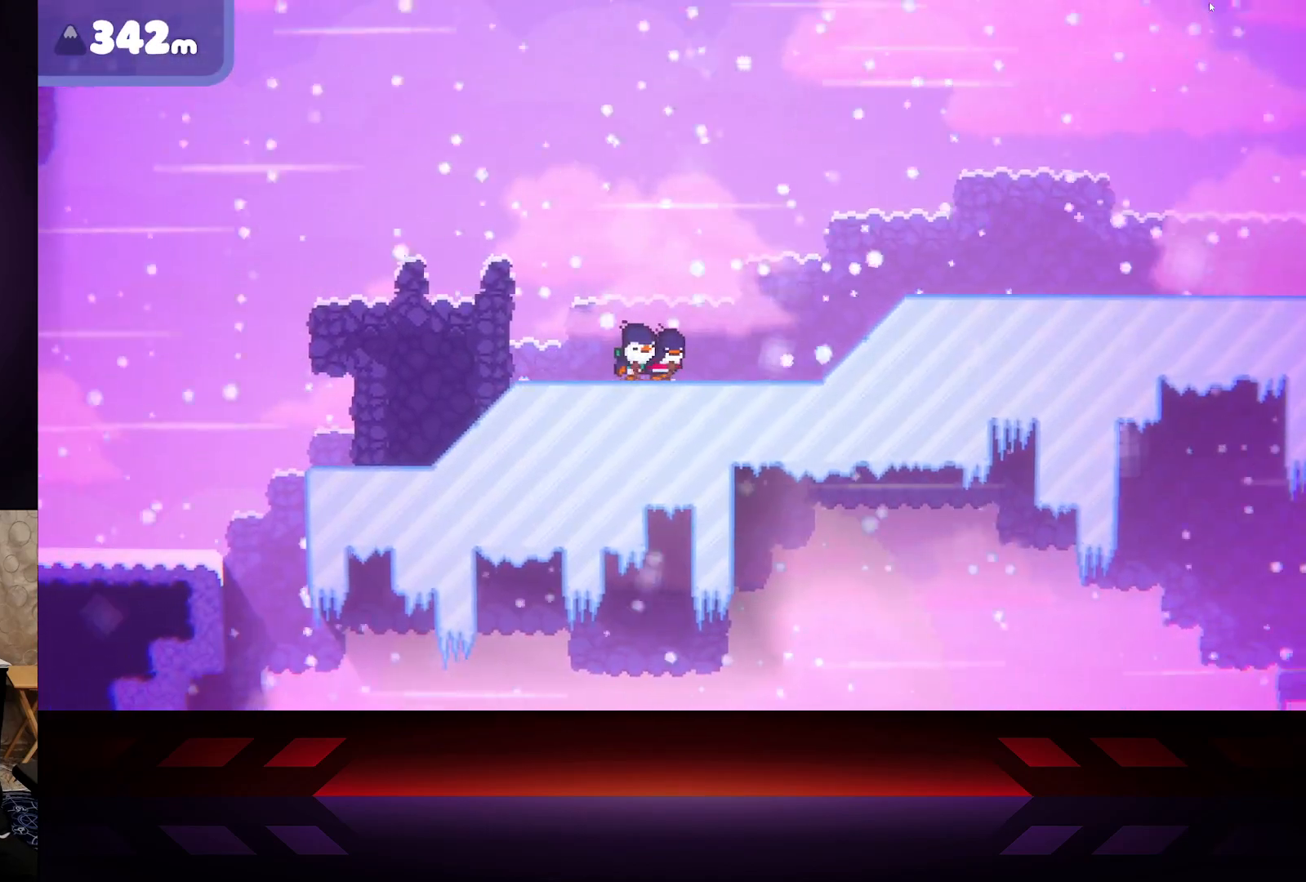
{"buttons": [], "left_stick": "right", "right_stick": "center", "events": []}
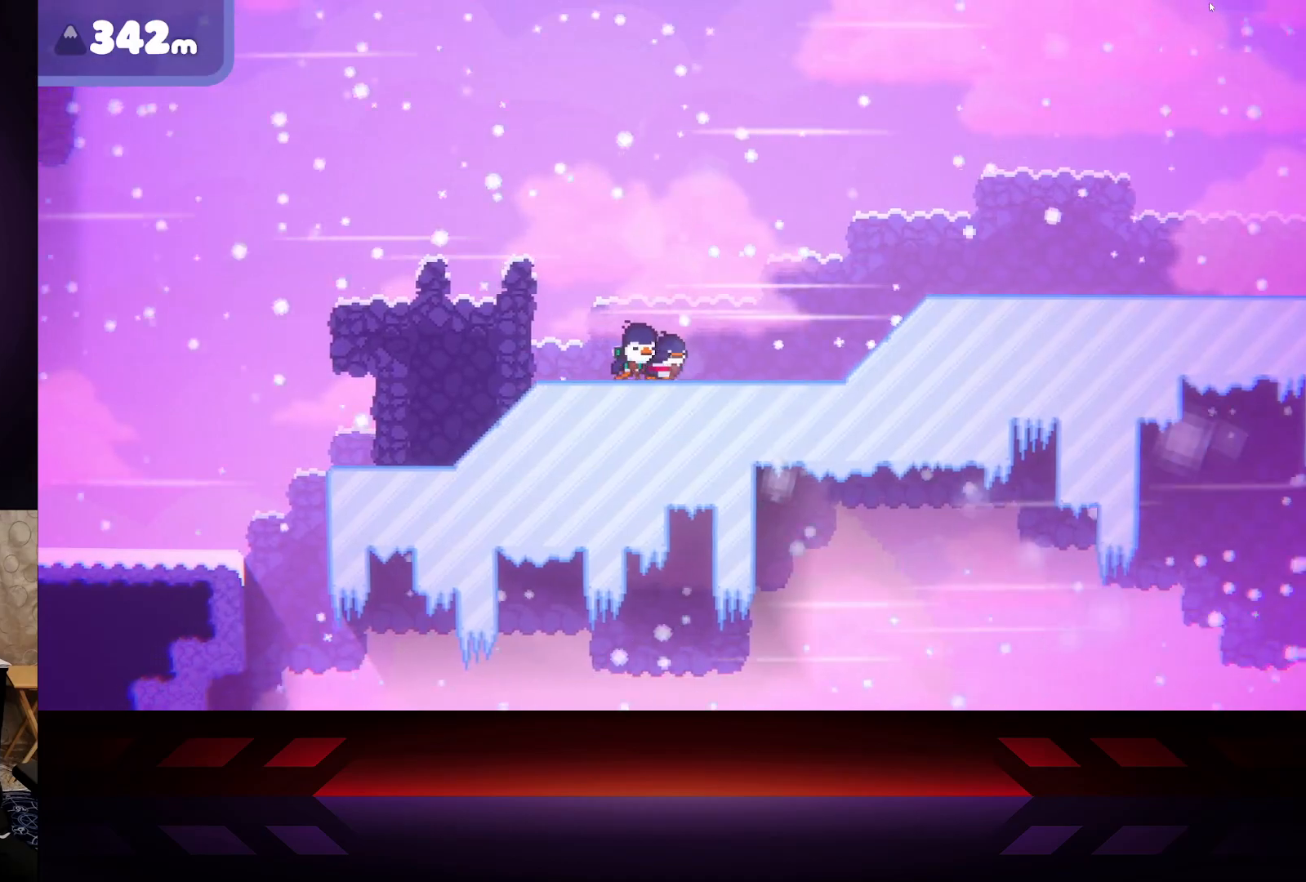
{"buttons": [], "left_stick": "right", "right_stick": "center", "events": []}
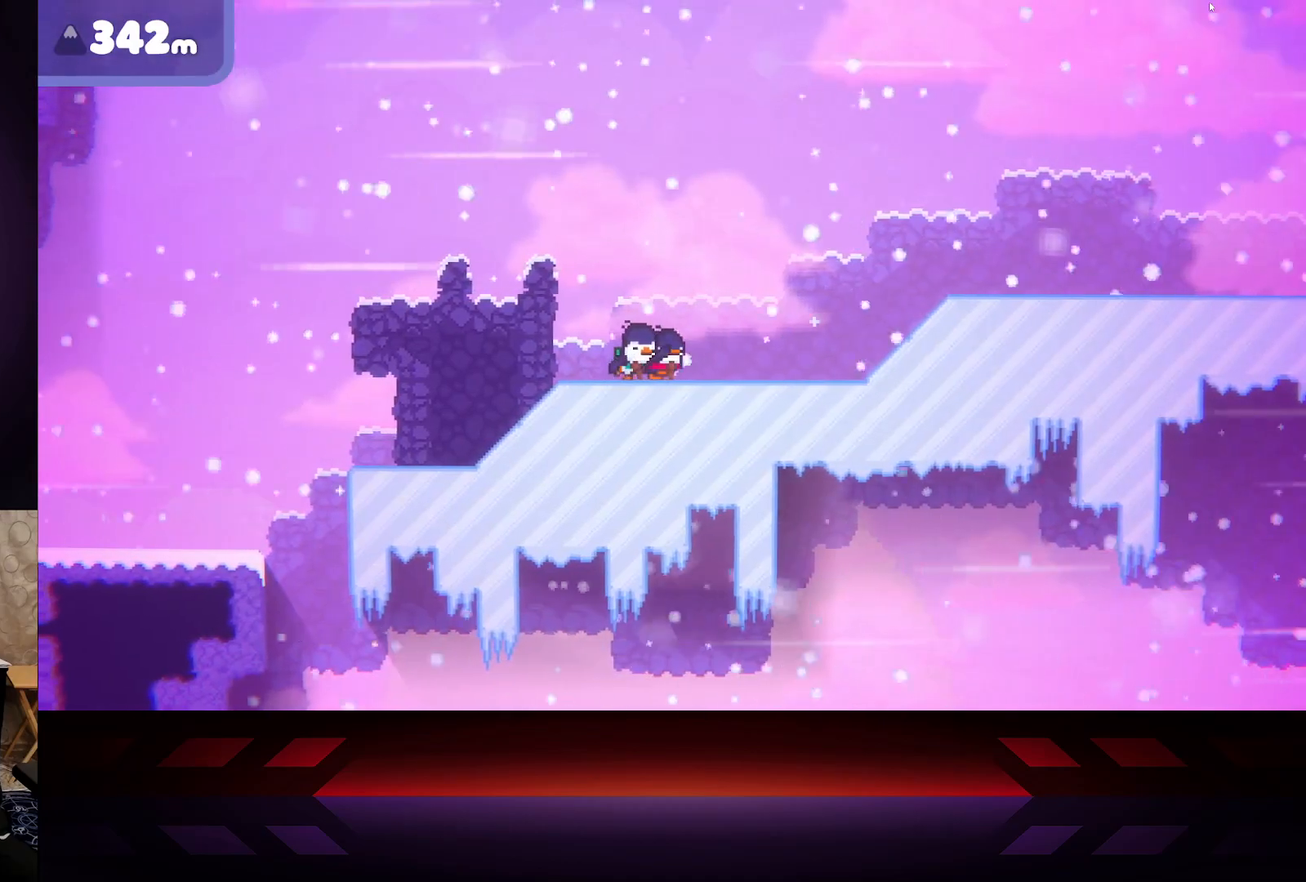
{"buttons": [], "left_stick": "right", "right_stick": "center", "events": []}
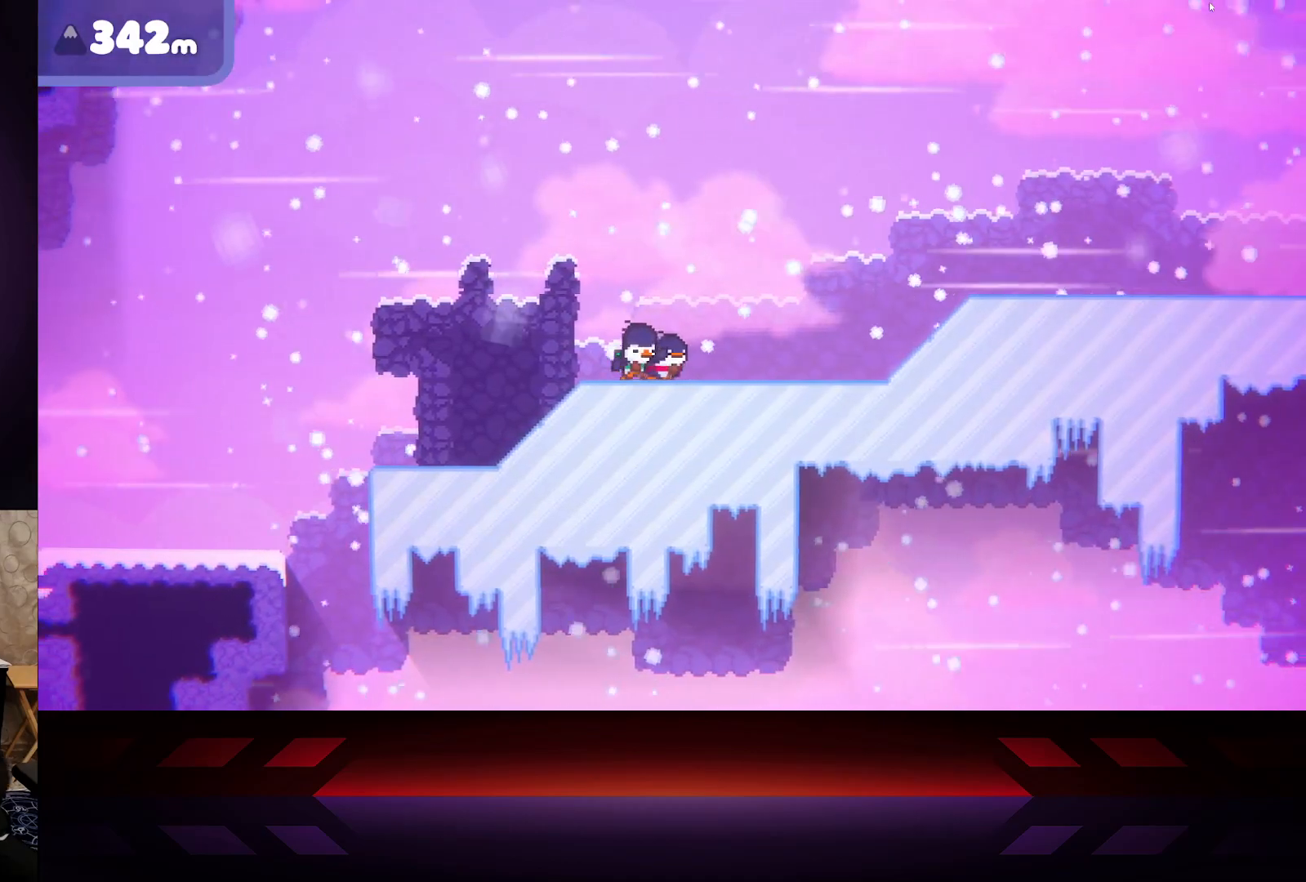
{"buttons": [], "left_stick": "right", "right_stick": "center", "events": []}
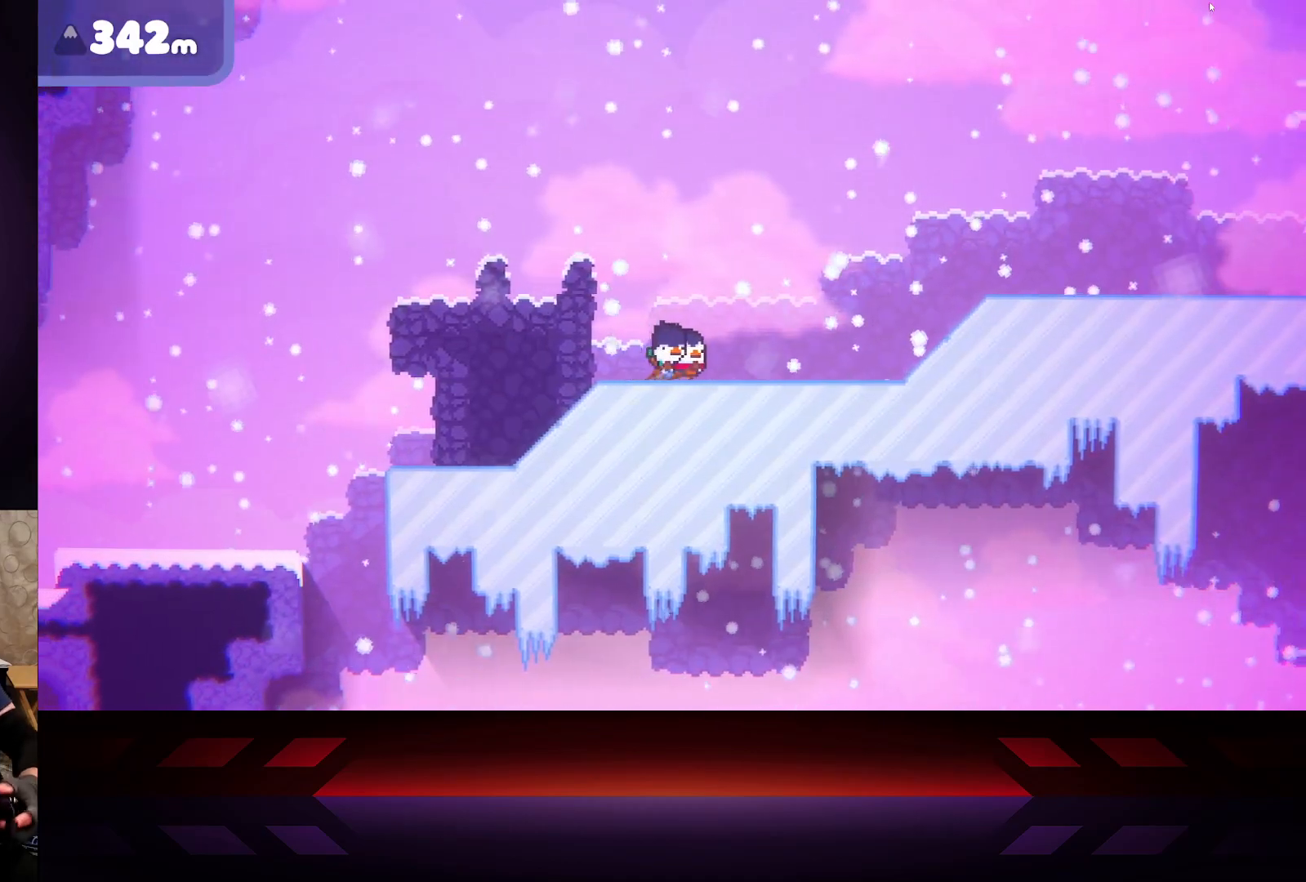
{"buttons": [], "left_stick": "right", "right_stick": "center", "events": []}
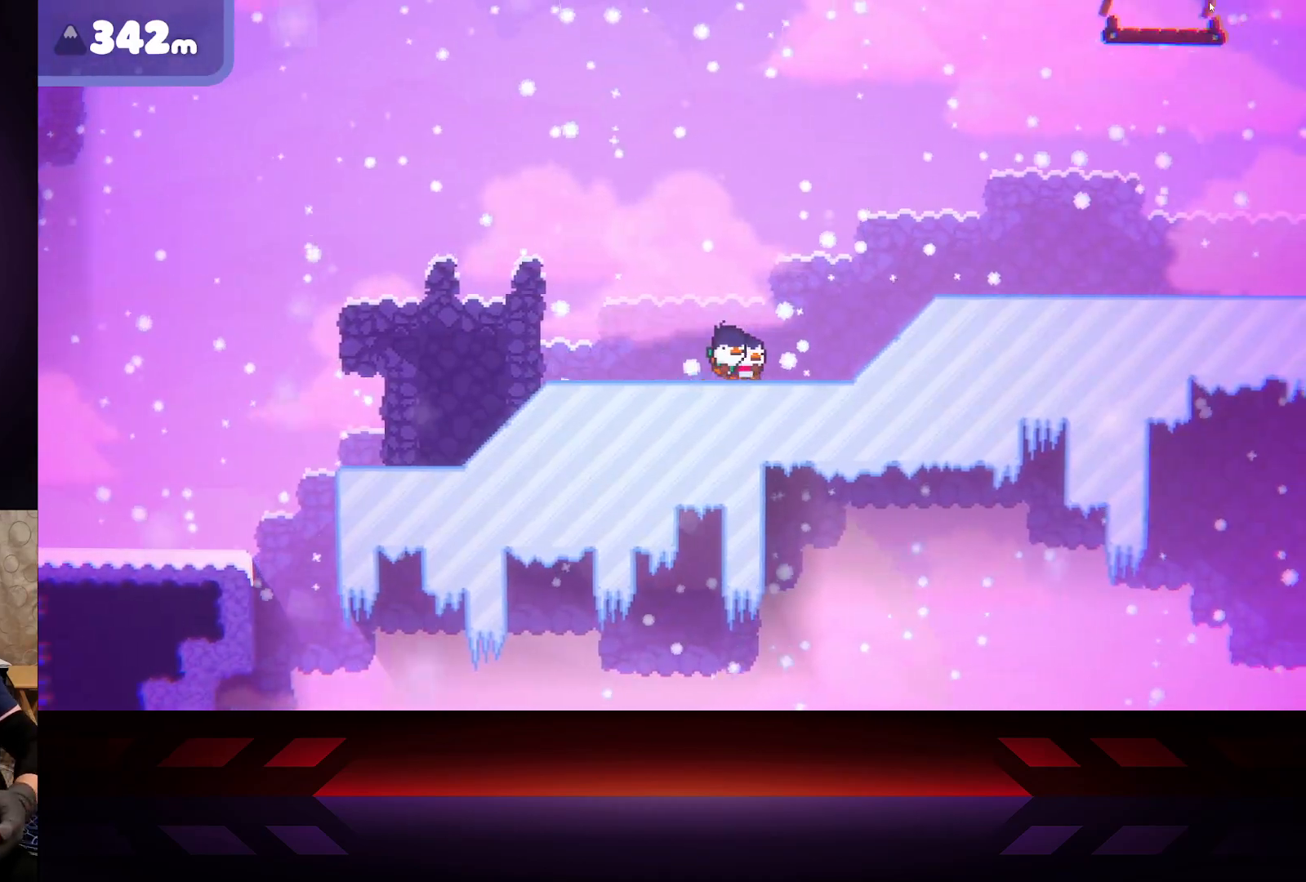
{"buttons": ["A"], "left_stick": "right", "right_stick": "center", "events": [[367, "A", "down"]]}
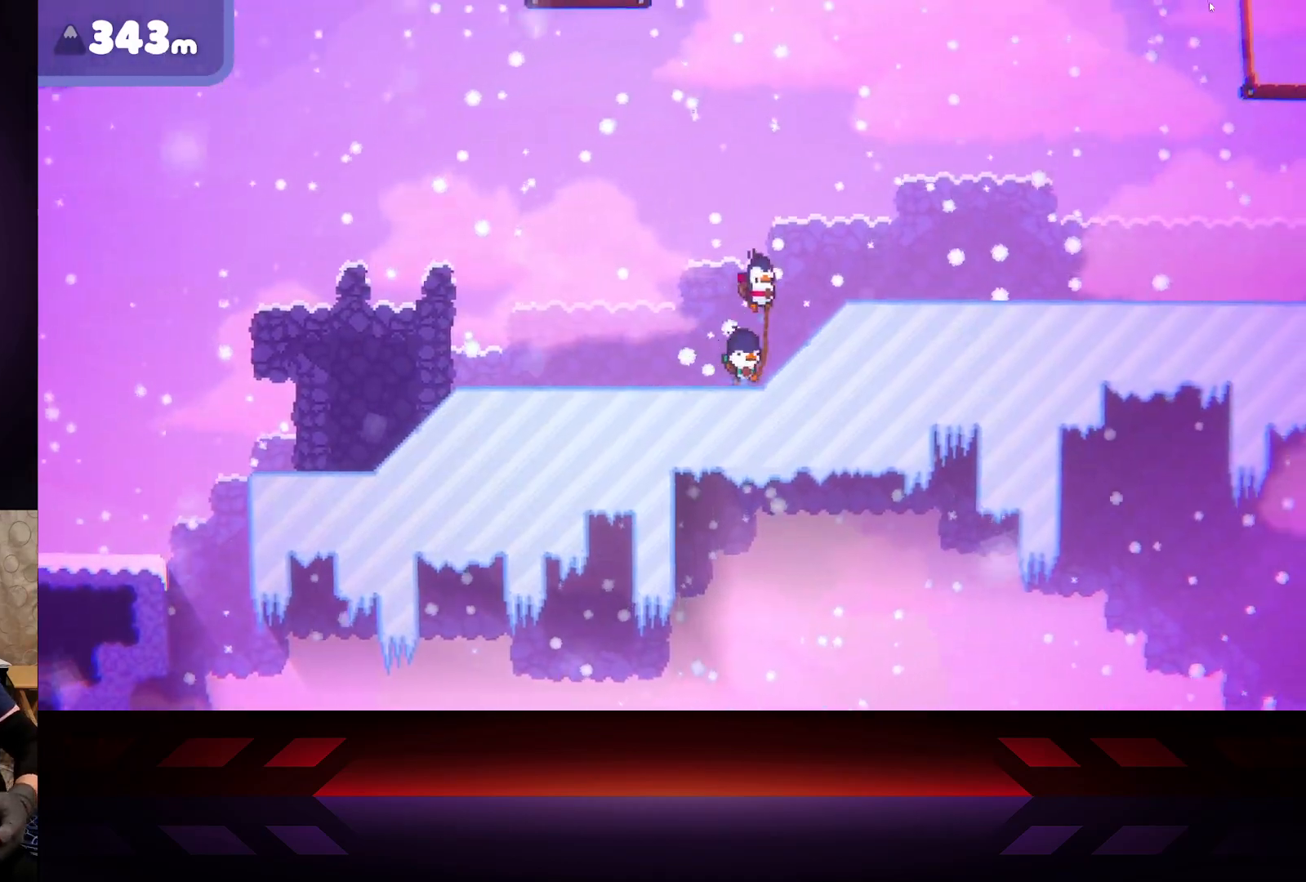
{"buttons": [], "left_stick": "right", "right_stick": "center", "events": [[350, "A", "up"]]}
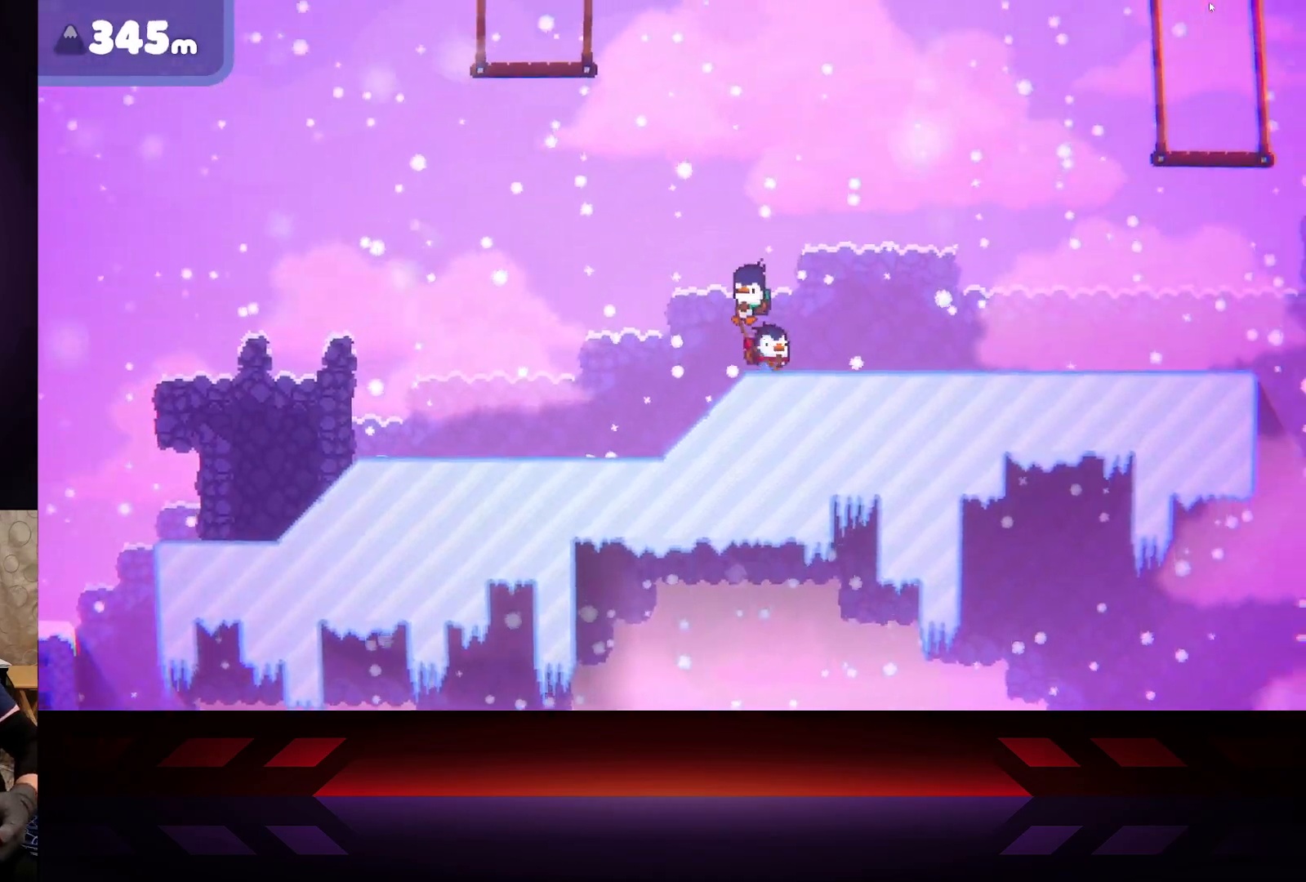
{"buttons": [], "left_stick": "right", "right_stick": "center", "events": []}
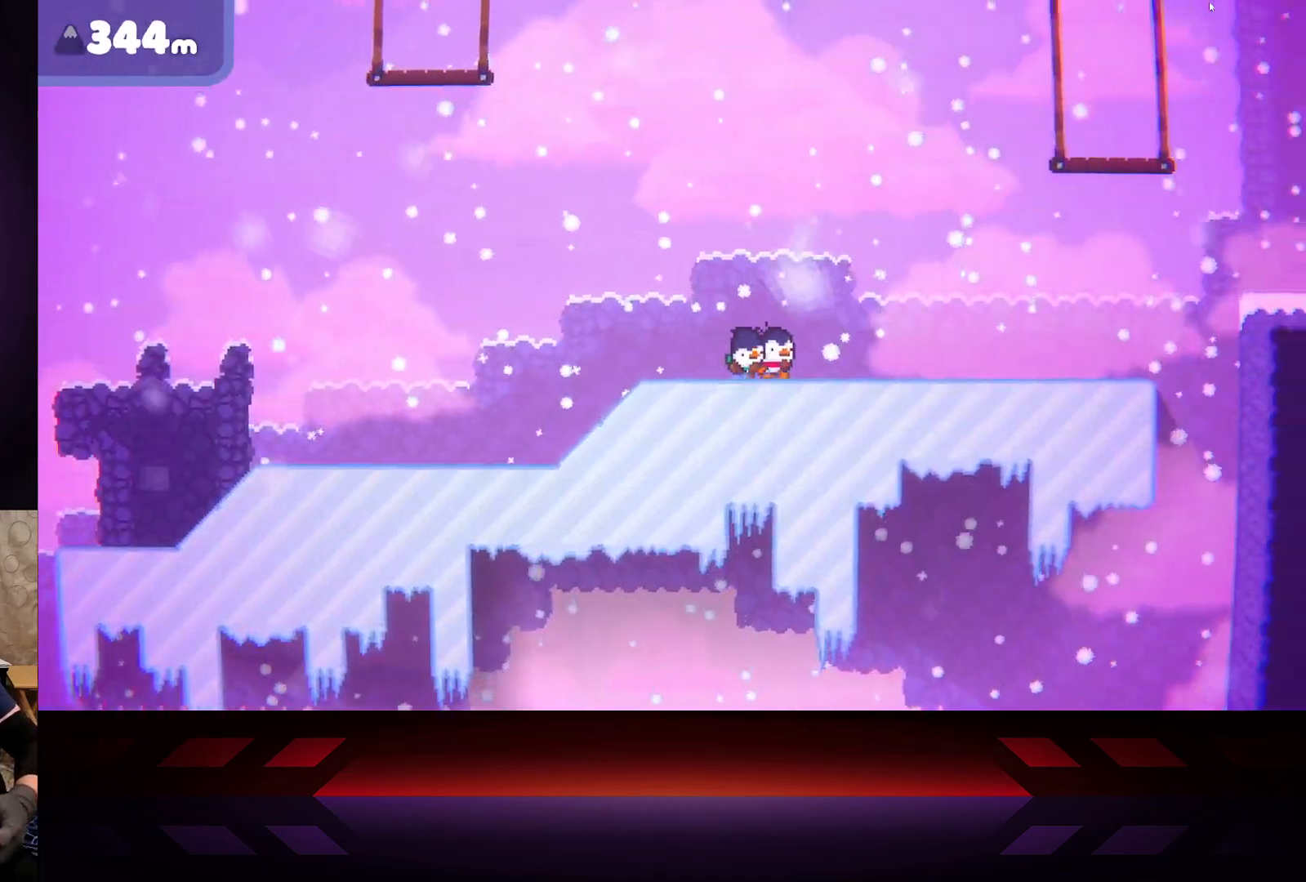
{"buttons": [], "left_stick": "right", "right_stick": "center", "events": []}
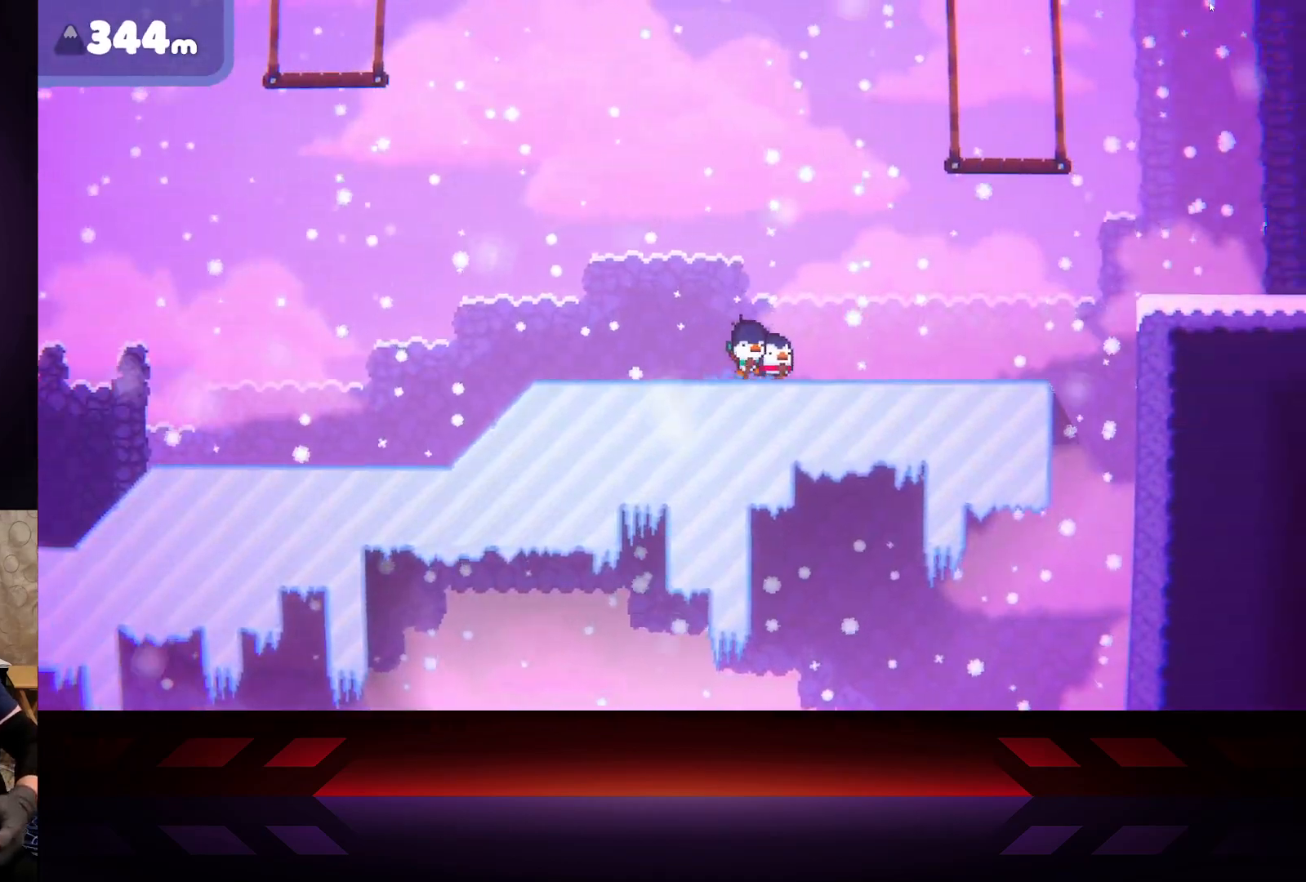
{"buttons": [], "left_stick": "right", "right_stick": "center", "events": []}
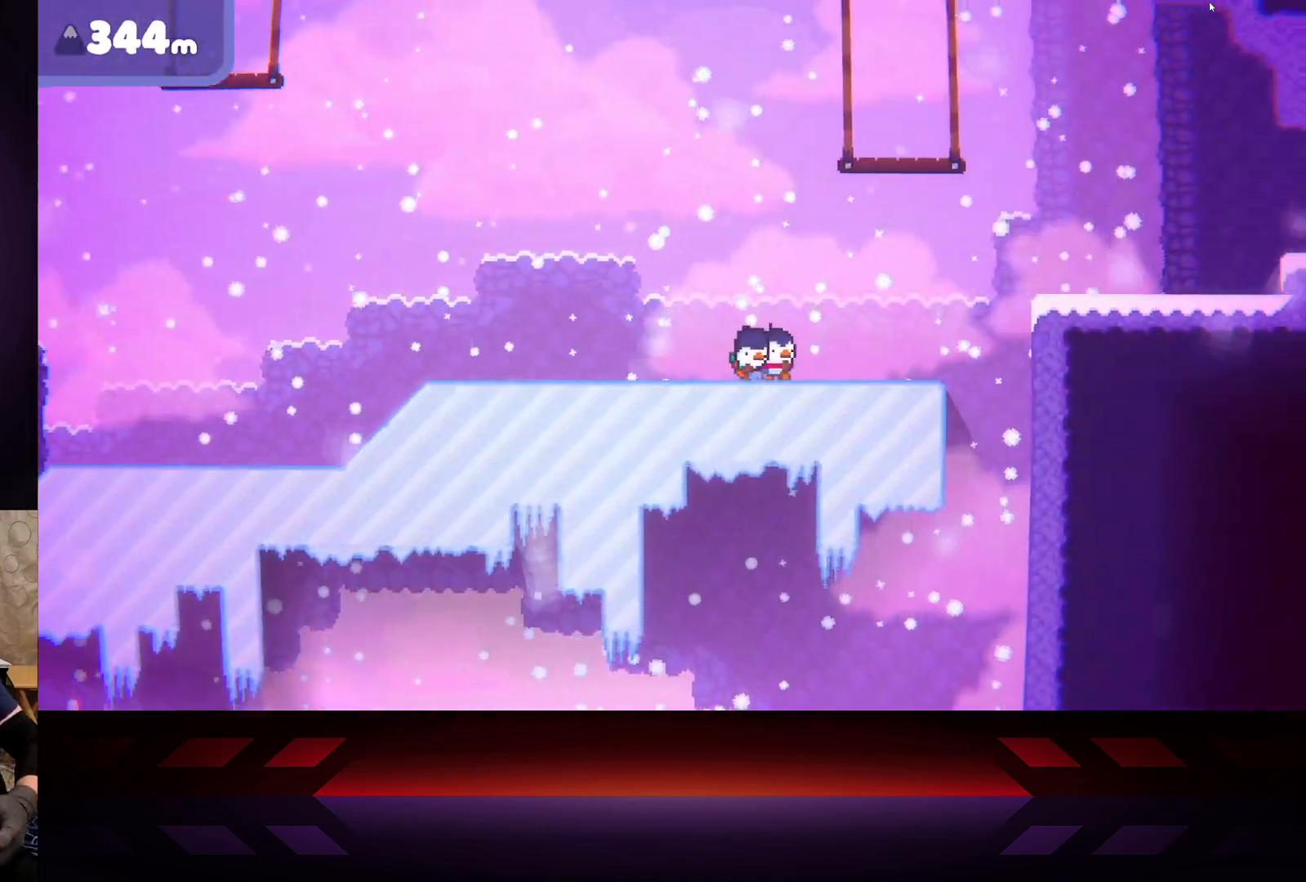
{"buttons": [], "left_stick": "right", "right_stick": "center", "events": []}
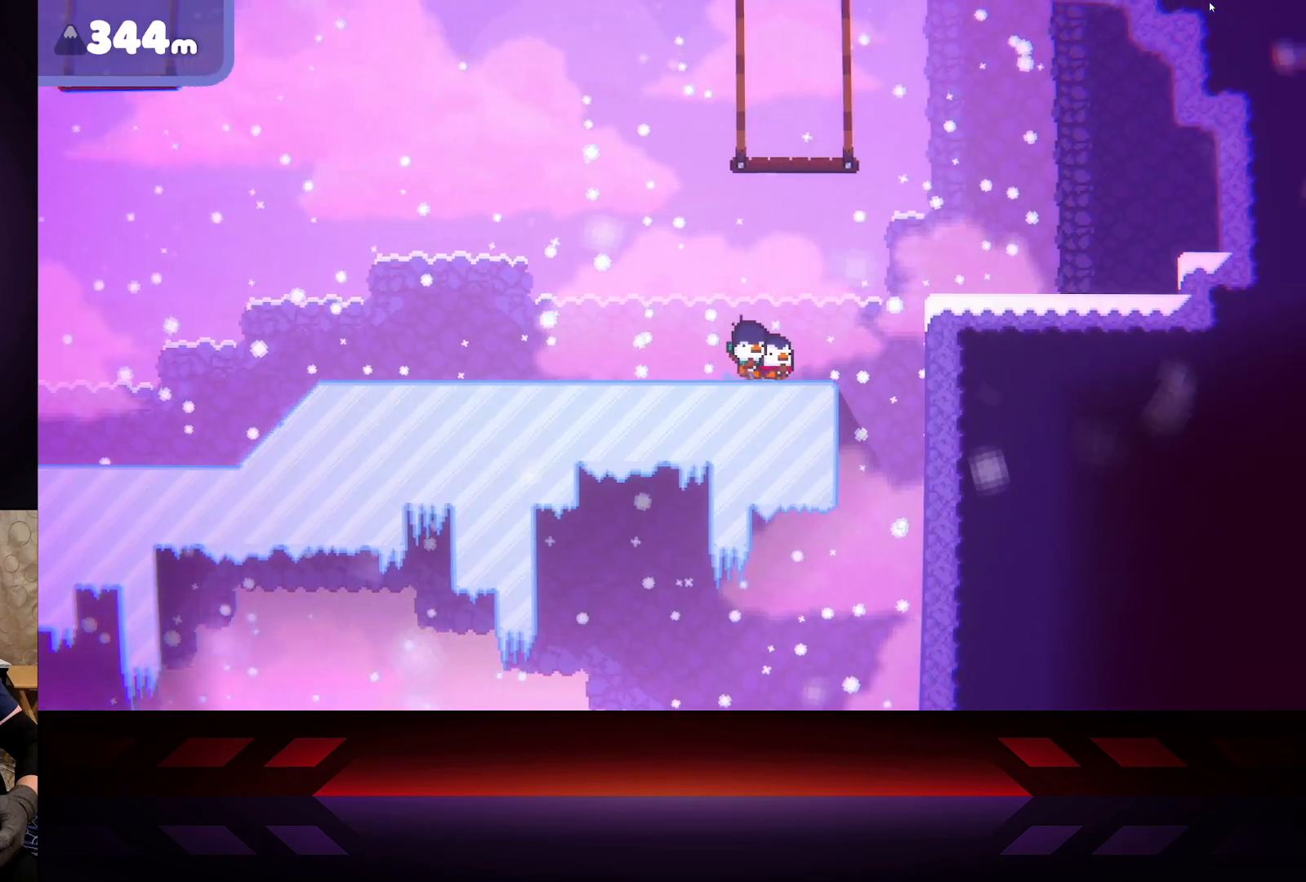
{"buttons": ["A"], "left_stick": "right", "right_stick": "center", "events": [[350, "A", "down"]]}